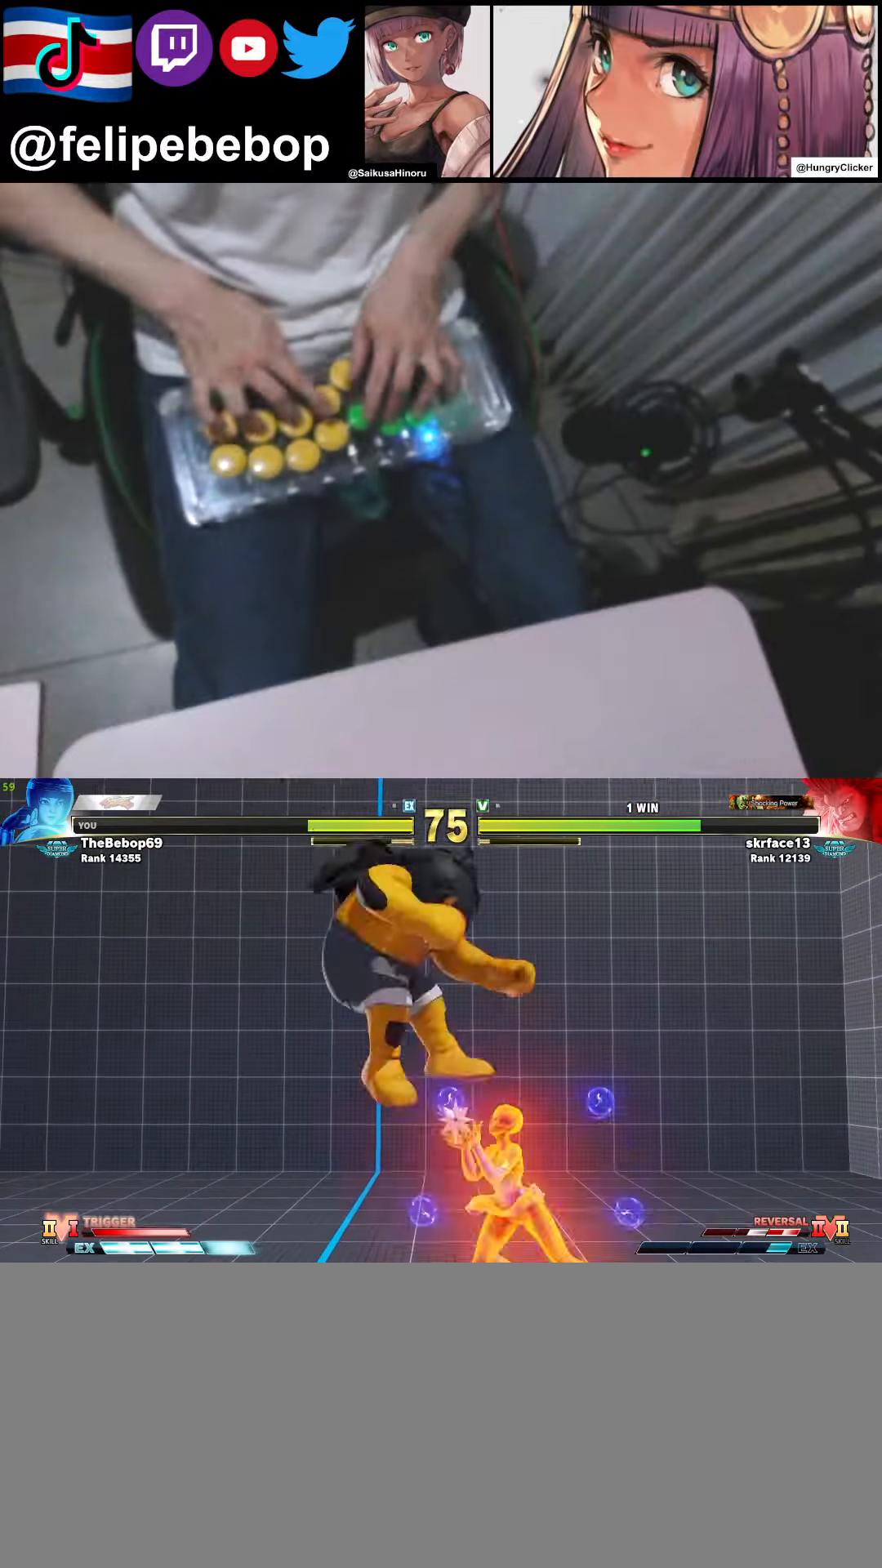
Gameplay with a controller (arcade stick); each line is a JSON object with the inputs held at the frame after it. "events" lists button and stick changes between this image and that frame as [ms after this image, input, new state], when the widget could be followed in between. Not read: L3 LK MP R3.
{"buttons": [], "events": [[217, "DPAD_DOWN", "down"], [217, "DPAD_UP", "up"], [250, "DPAD_DOWN", "up"], [267, "CIRCLE", "up"], [267, "DPAD_DOWN", "down"], [267, "DPAD_LEFT", "up"], [284, "DPAD_DOWN", "up"], [300, "R2", "up"]]}
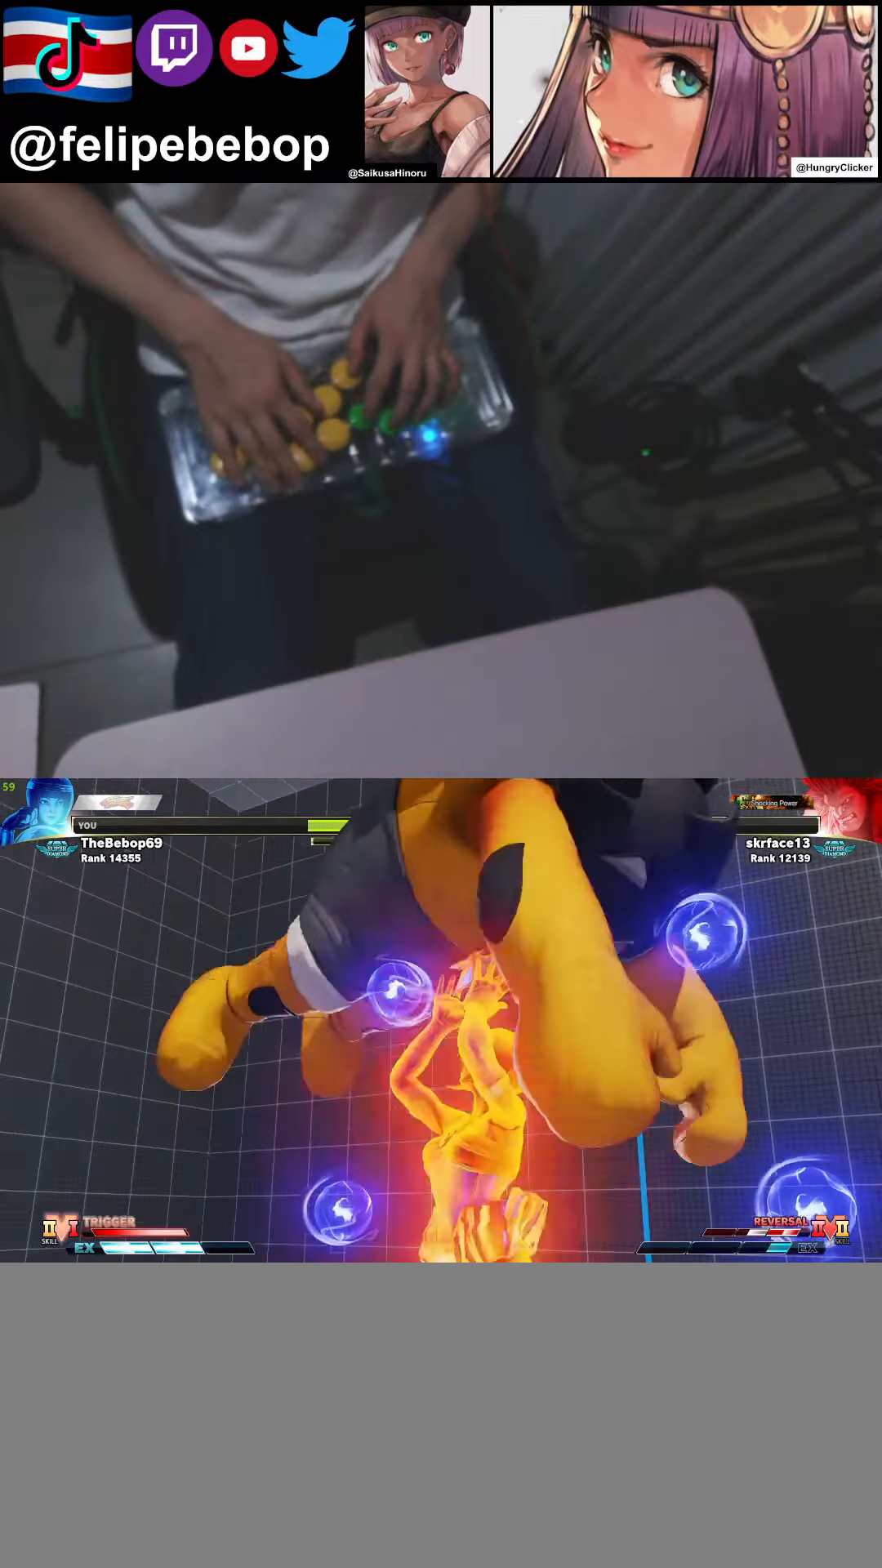
{"buttons": [], "events": []}
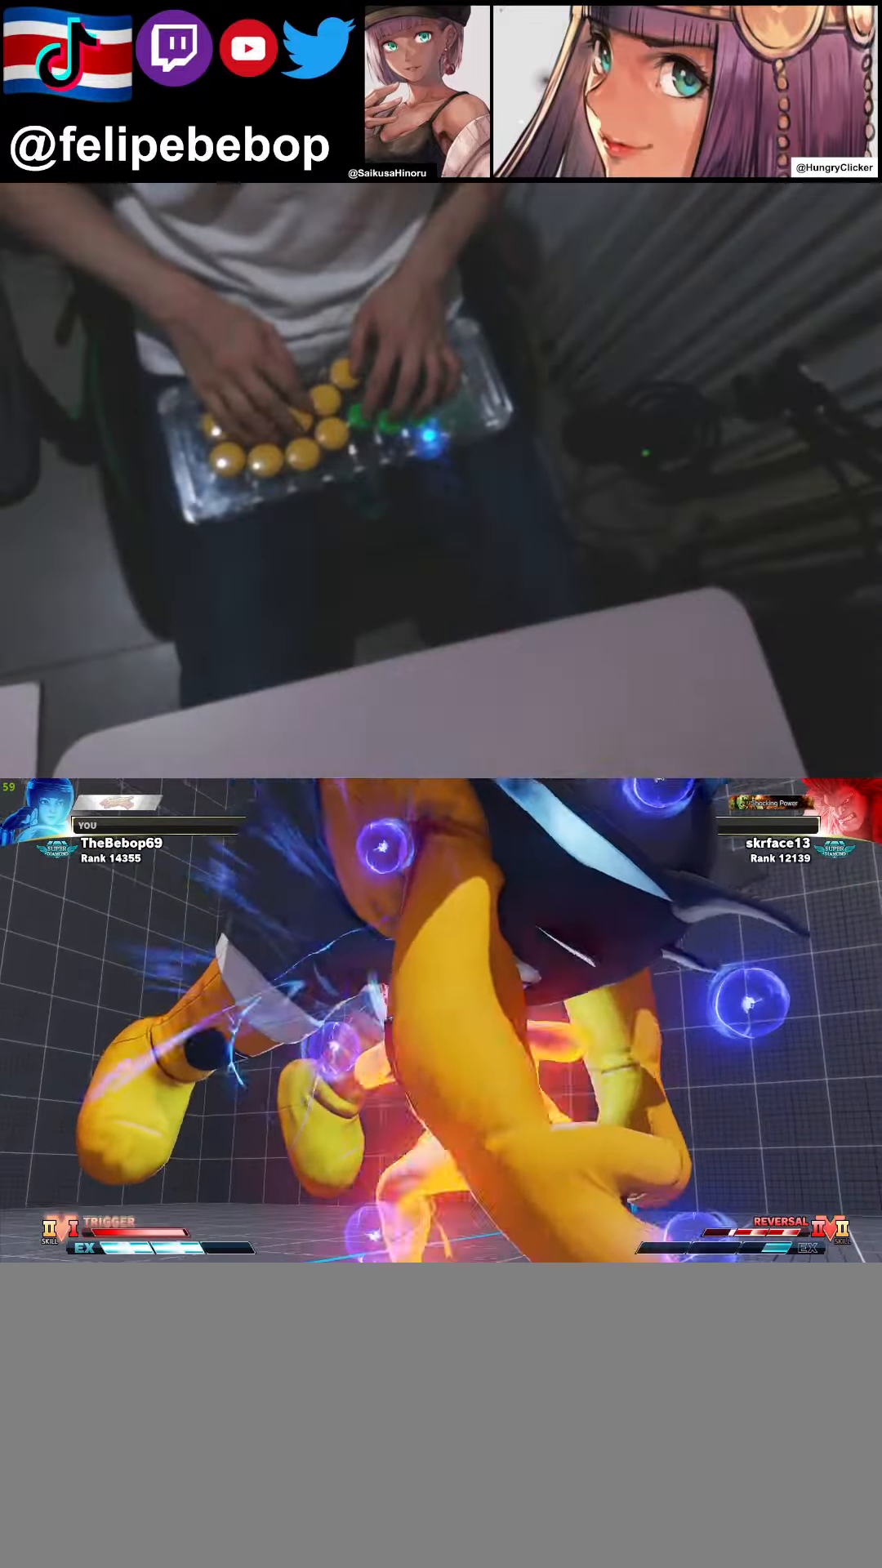
{"buttons": [], "events": []}
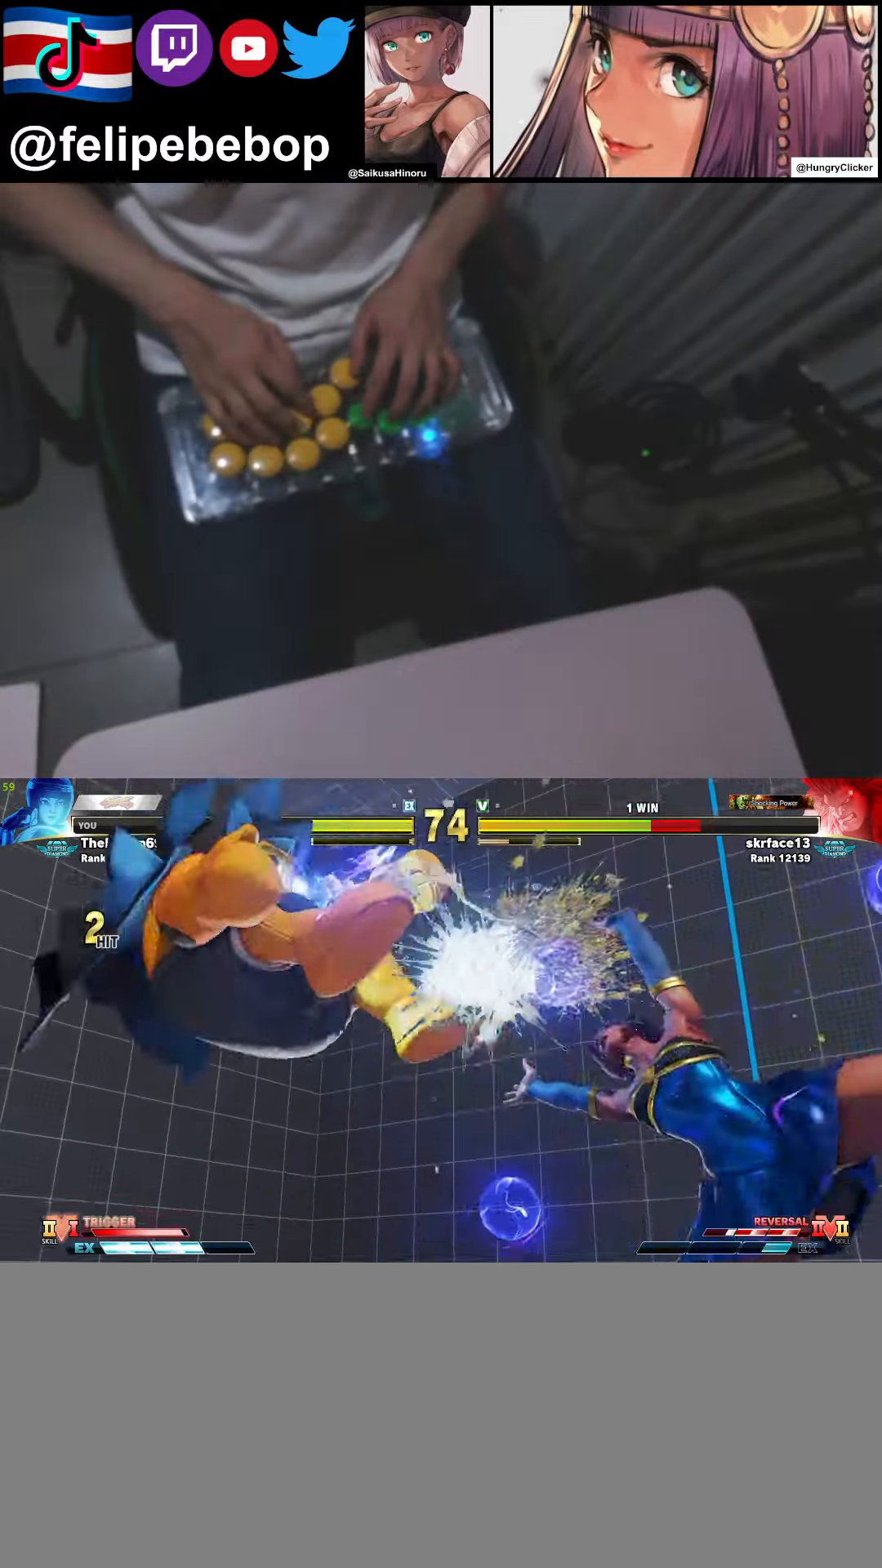
{"buttons": [], "events": []}
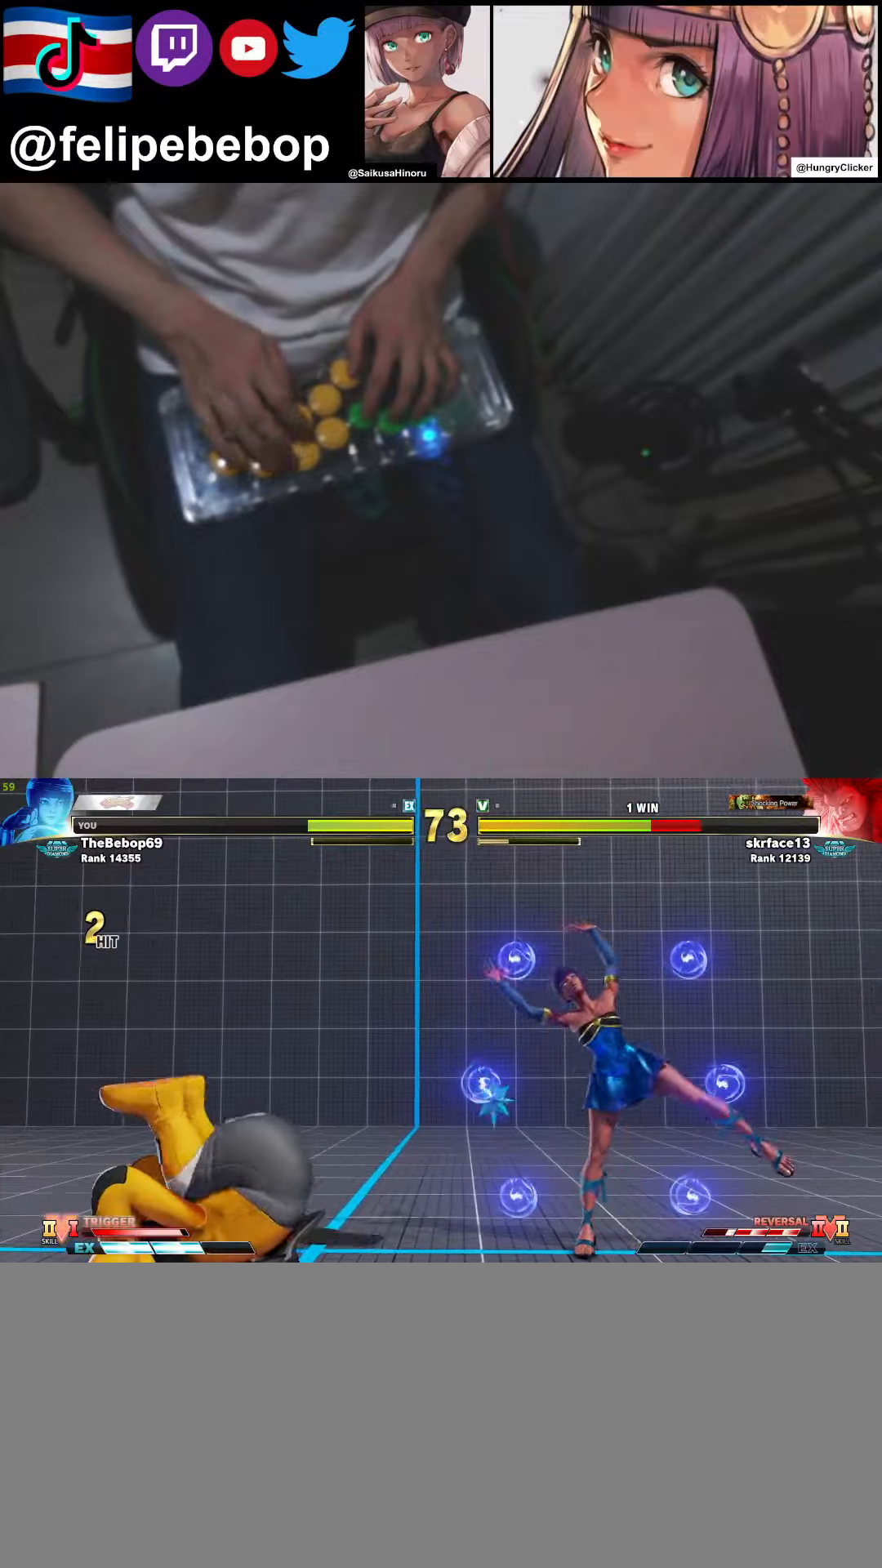
{"buttons": ["DPAD_LEFT"], "events": [[16, "R1", "down"], [116, "R1", "up"], [200, "CIRCLE", "down"], [300, "CIRCLE", "up"], [383, "TRIANGLE", "down"], [466, "DPAD_LEFT", "down"], [466, "TRIANGLE", "up"]]}
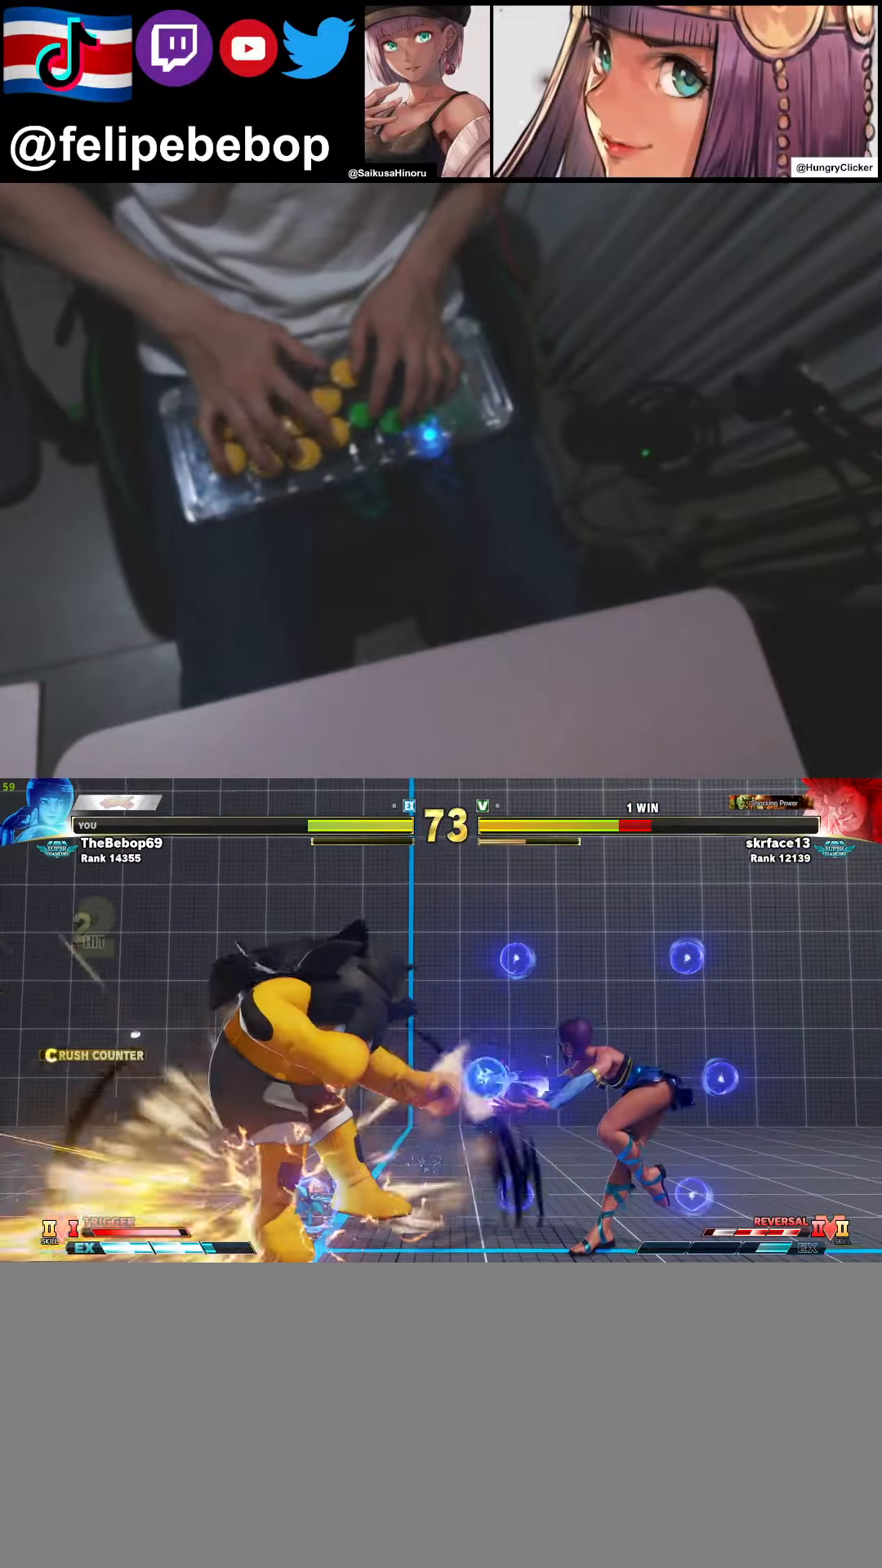
{"buttons": ["DPAD_LEFT"], "events": []}
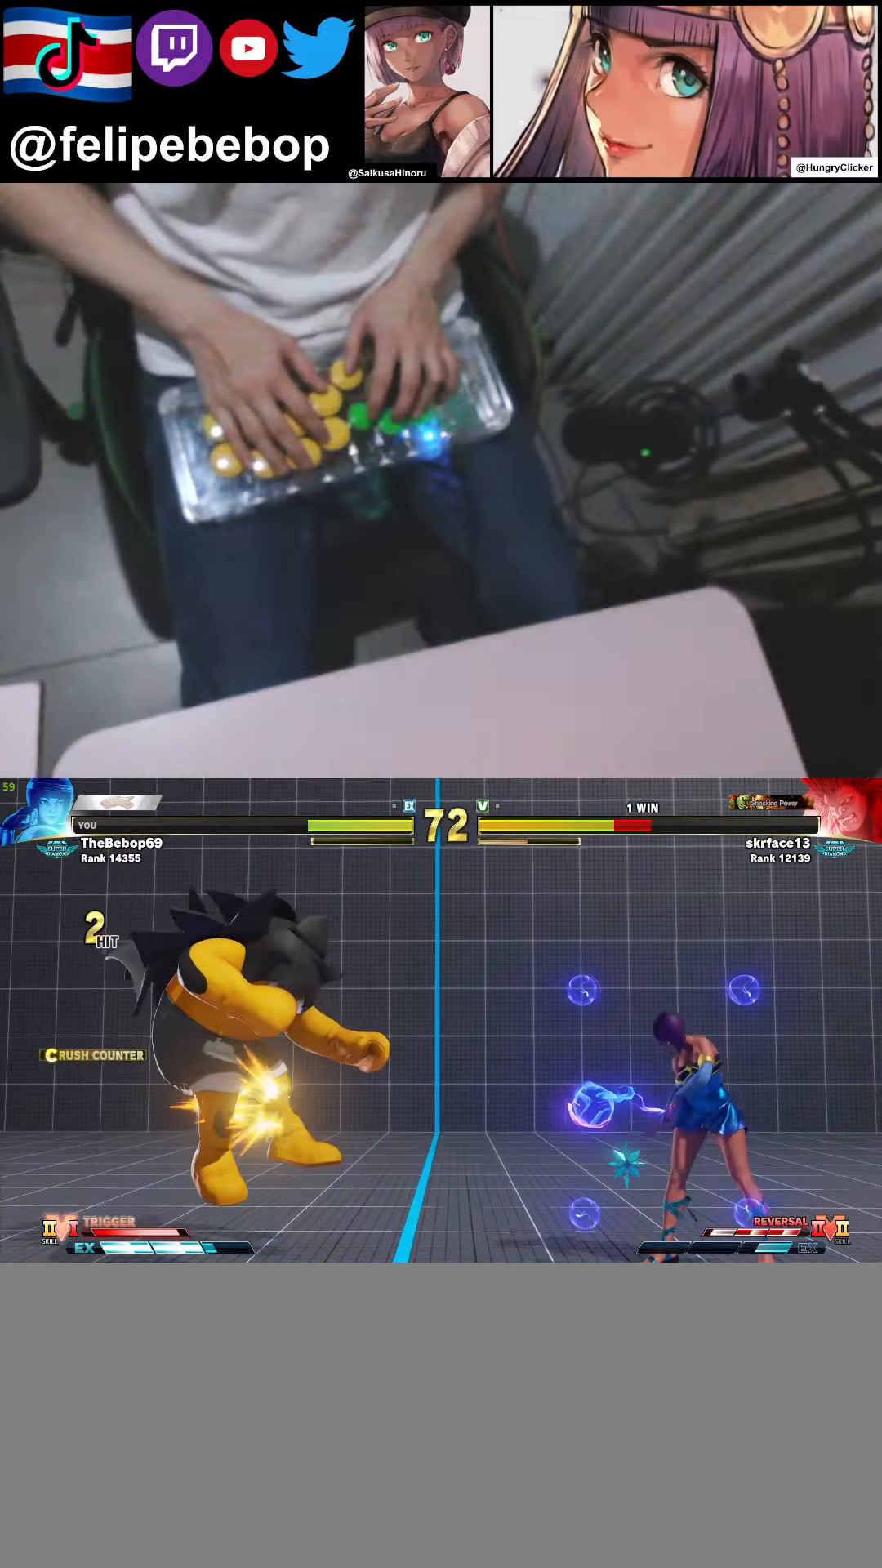
{"buttons": ["DPAD_LEFT"], "events": []}
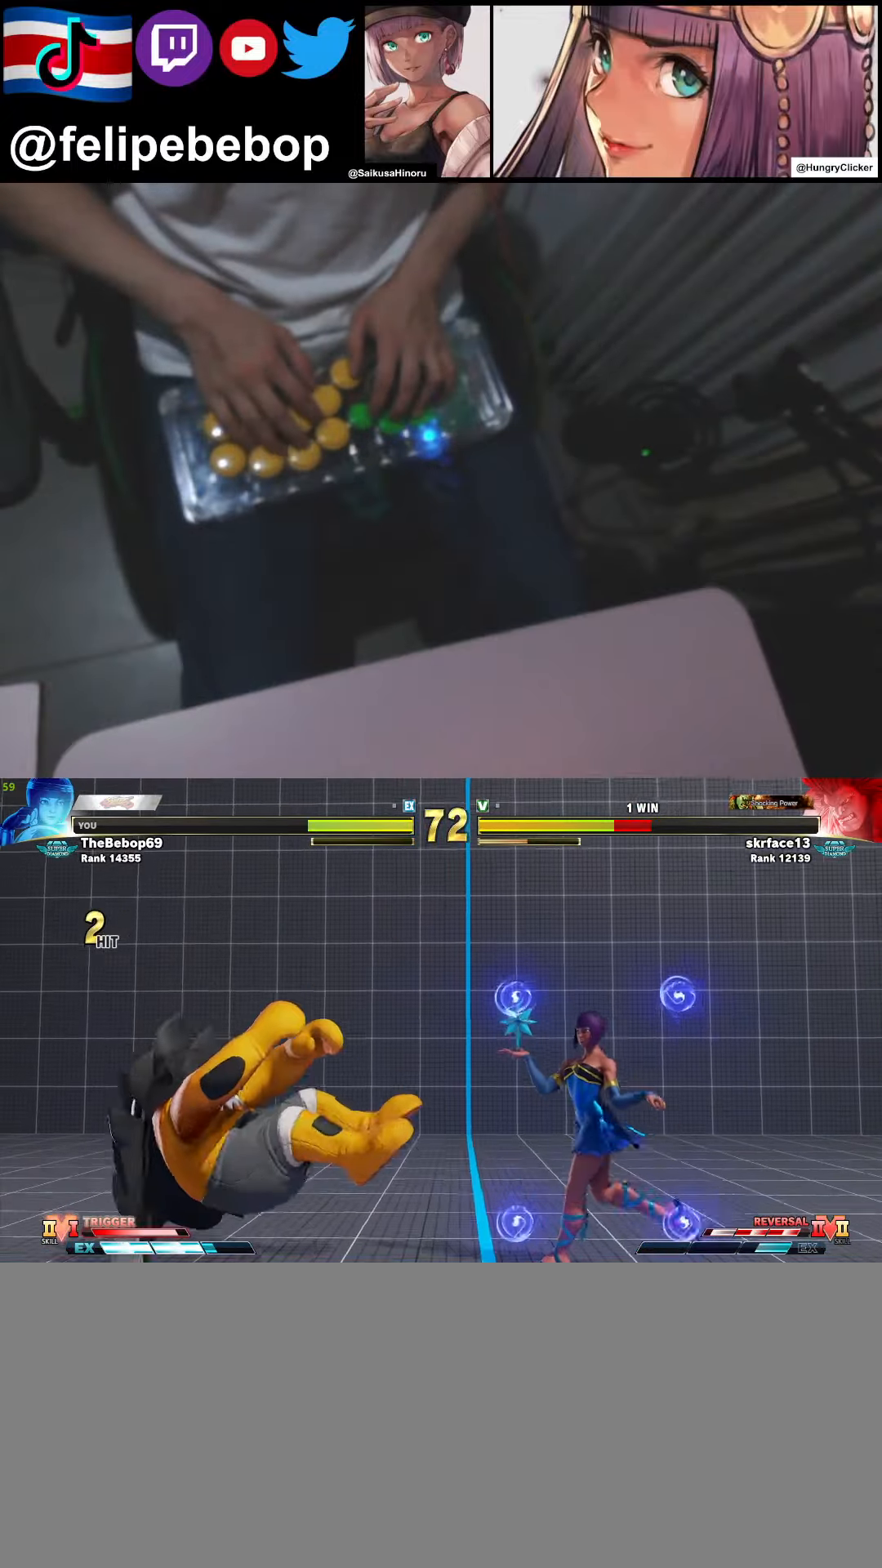
{"buttons": ["CIRCLE", "R2", "DPAD_DOWN", "DPAD_LEFT"], "events": [[350, "DPAD_DOWN", "down"], [416, "CIRCLE", "down"], [483, "R2", "down"]]}
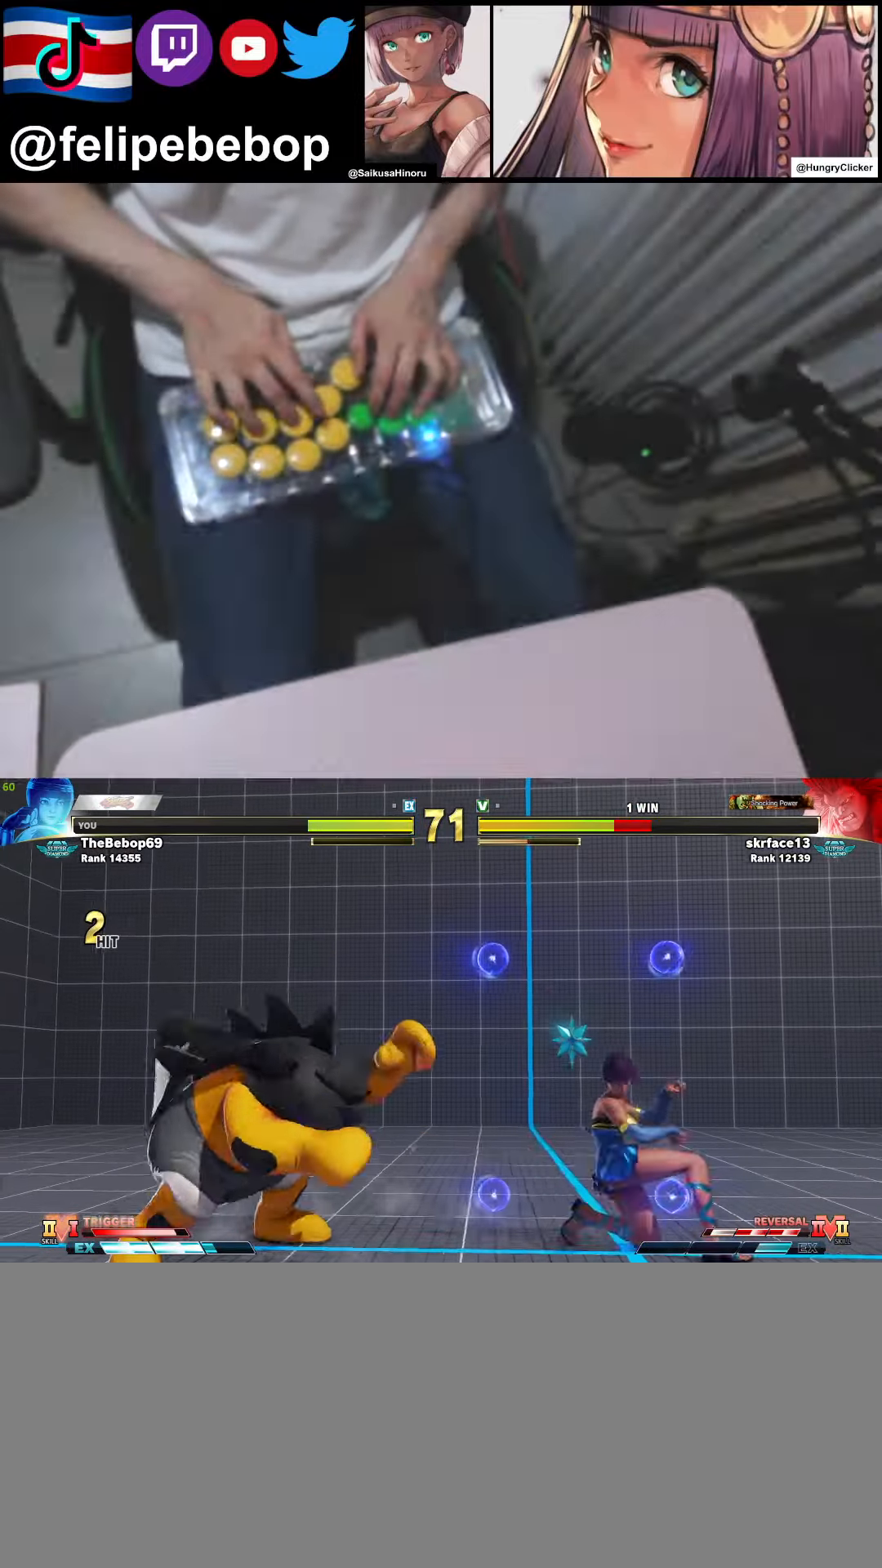
{"buttons": ["DPAD_DOWN"], "events": [[33, "CIRCLE", "up"], [100, "R2", "up"], [200, "DPAD_LEFT", "up"]]}
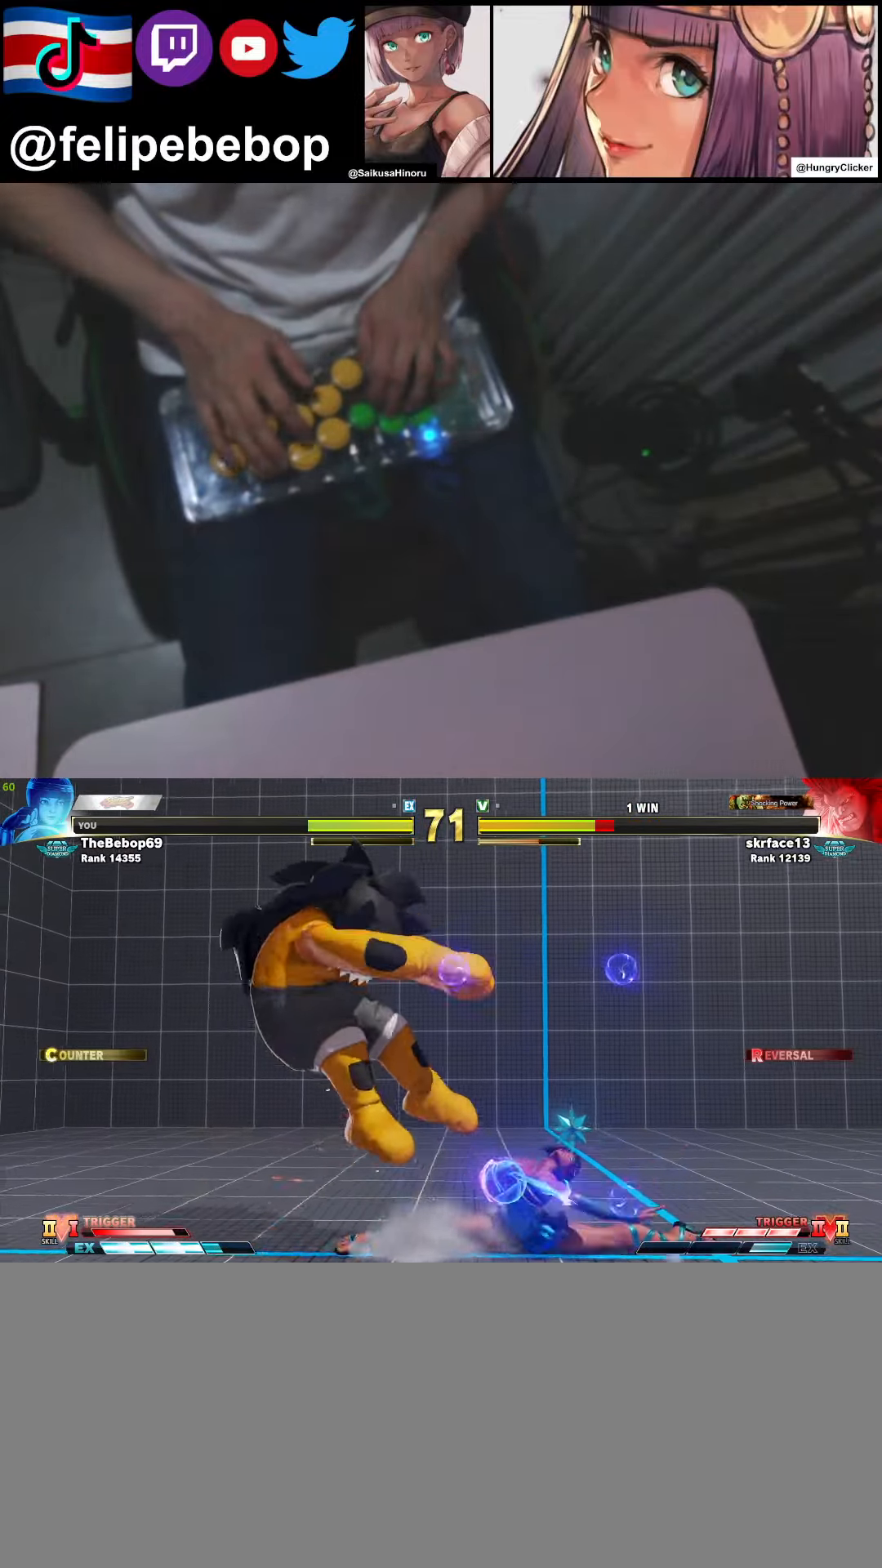
{"buttons": ["DPAD_LEFT"], "events": [[316, "R1", "down"], [416, "DPAD_LEFT", "down"], [416, "R1", "up"], [483, "DPAD_DOWN", "up"]]}
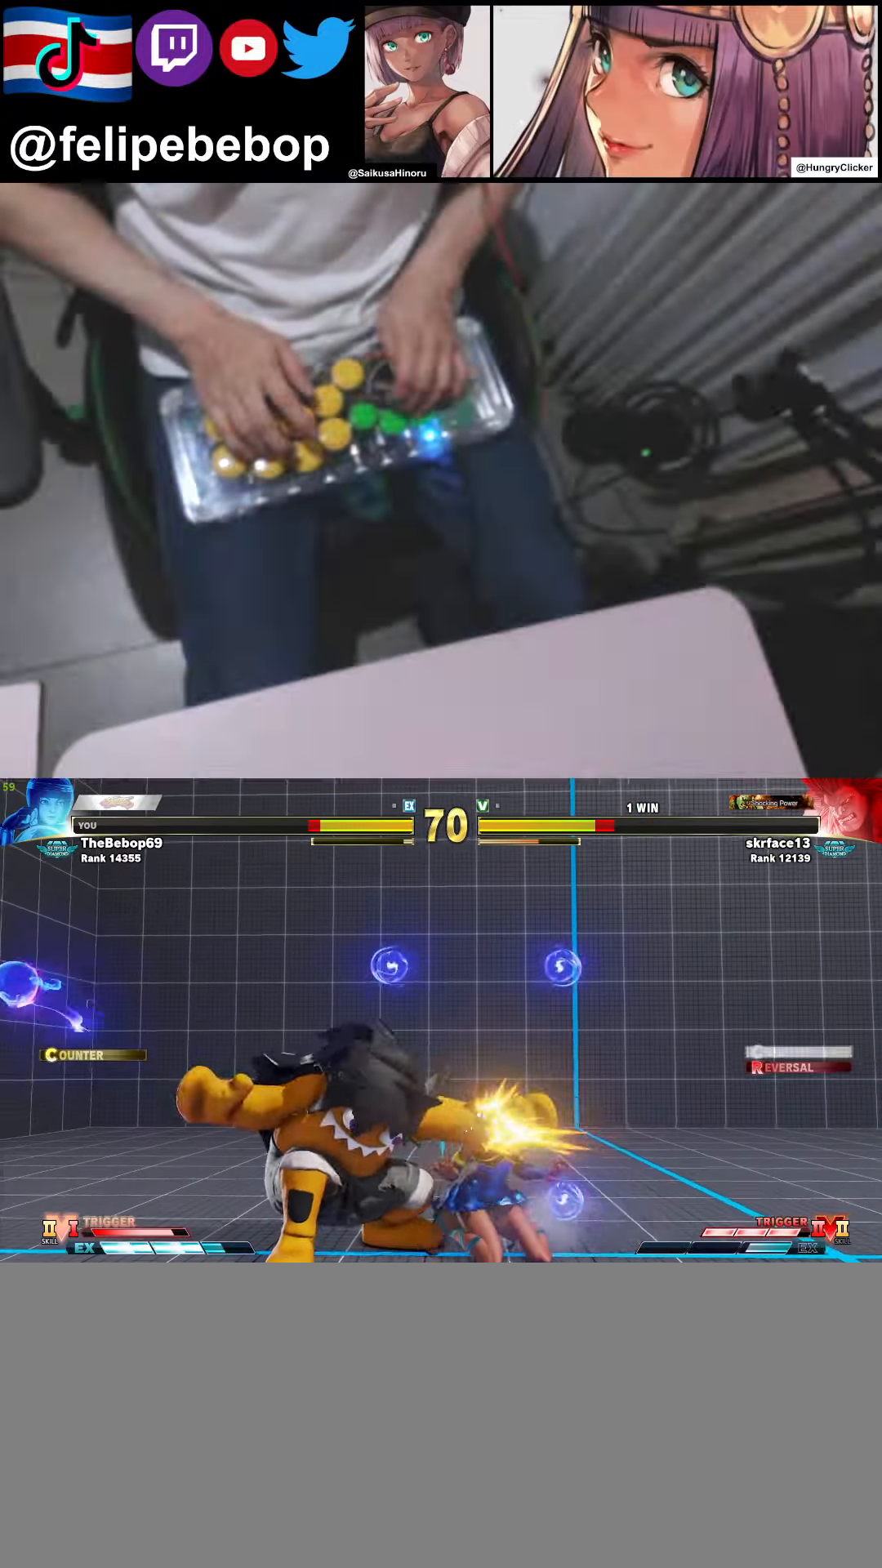
{"buttons": ["DPAD_RIGHT"], "events": [[100, "SQUARE", "down"], [183, "SQUARE", "up"], [250, "DPAD_LEFT", "up"], [266, "R1", "down"], [283, "DPAD_RIGHT", "down"], [333, "R1", "up"]]}
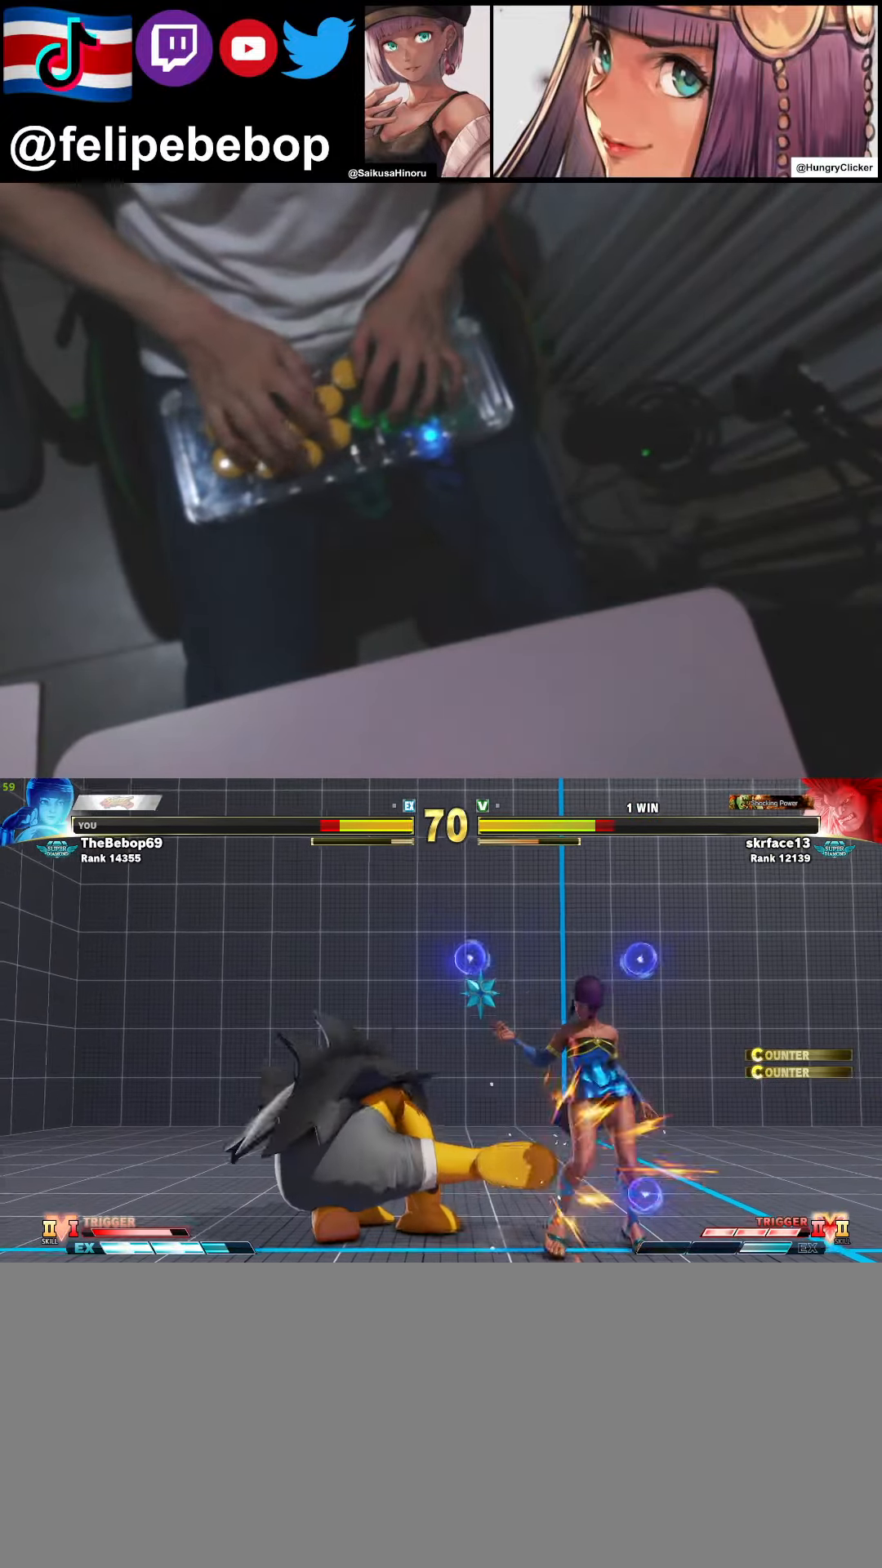
{"buttons": ["CROSS", "SQUARE", "DPAD_DOWN", "DPAD_RIGHT"], "events": [[133, "DPAD_DOWN", "down"], [500, "CROSS", "down"], [500, "SQUARE", "down"]]}
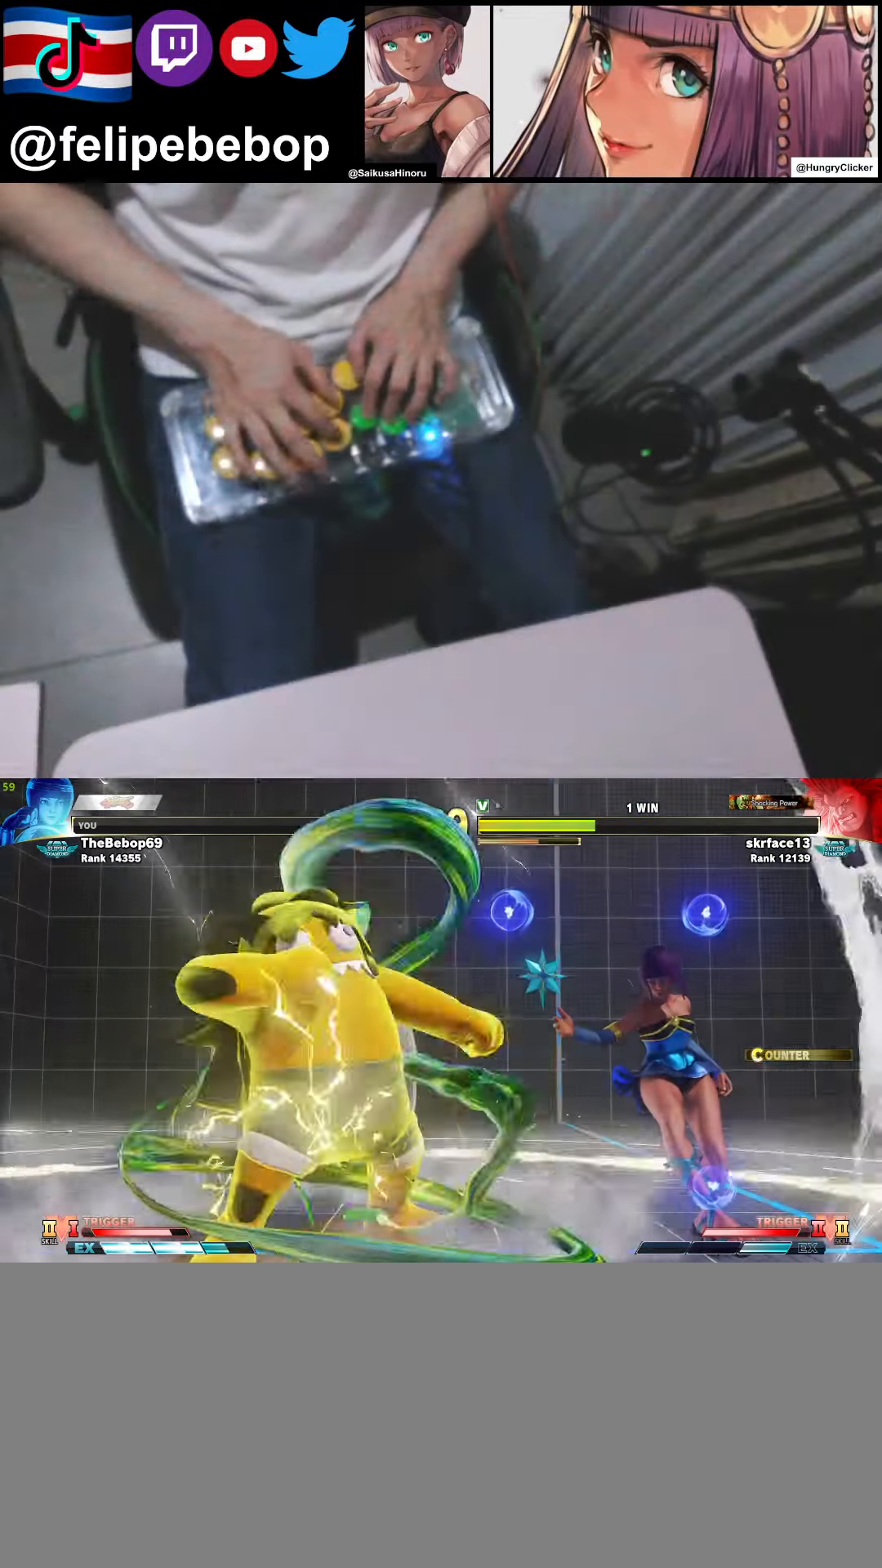
{"buttons": ["CROSS", "SQUARE", "DPAD_DOWN", "DPAD_RIGHT"], "events": []}
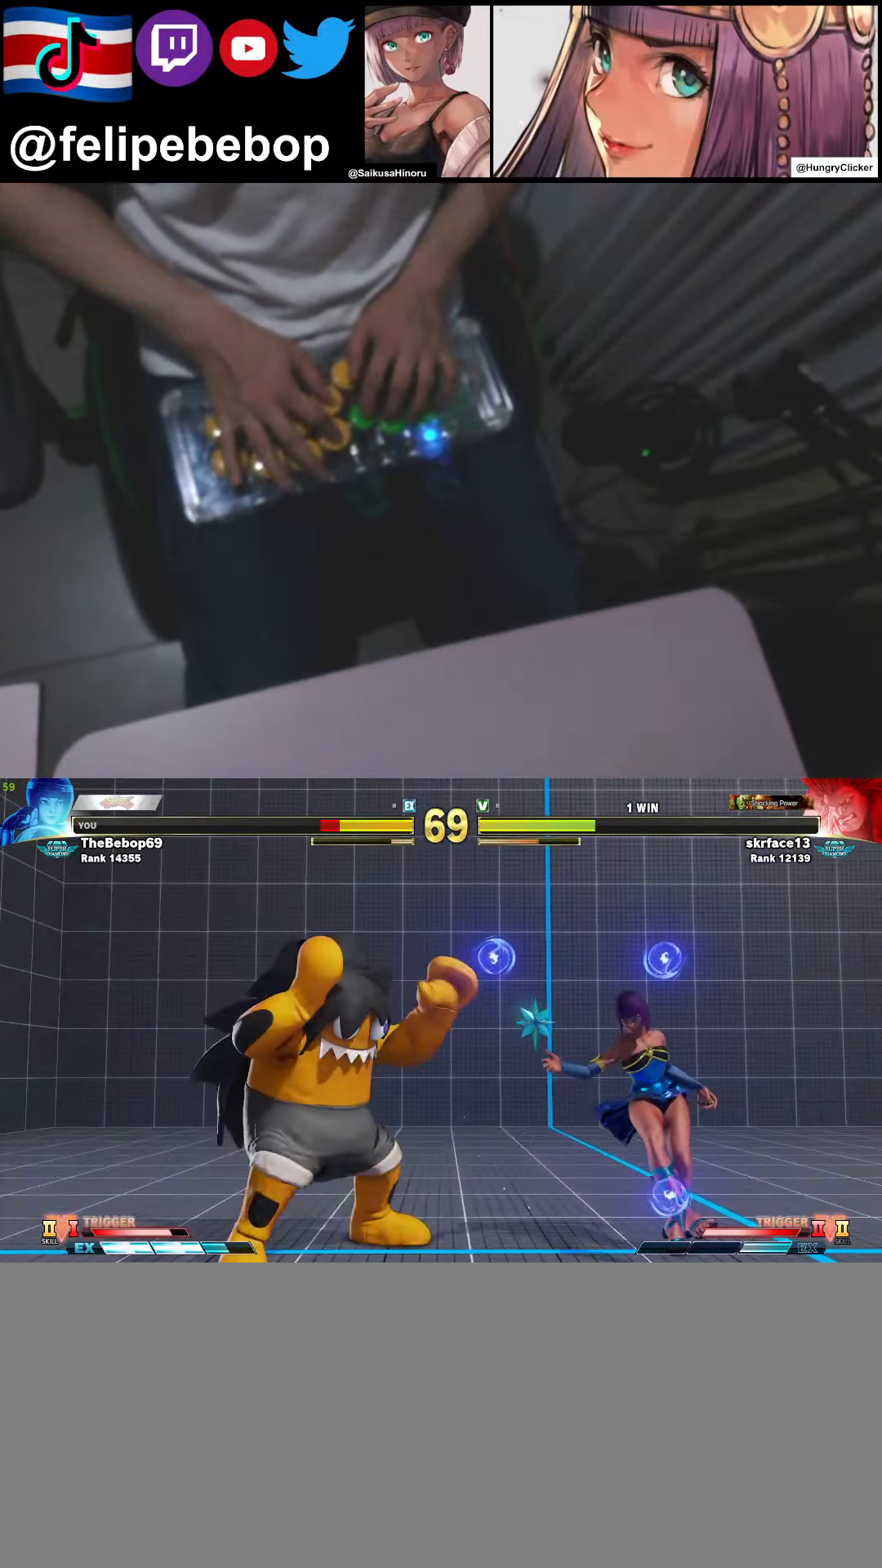
{"buttons": ["CROSS", "SQUARE", "DPAD_DOWN", "DPAD_RIGHT"], "events": []}
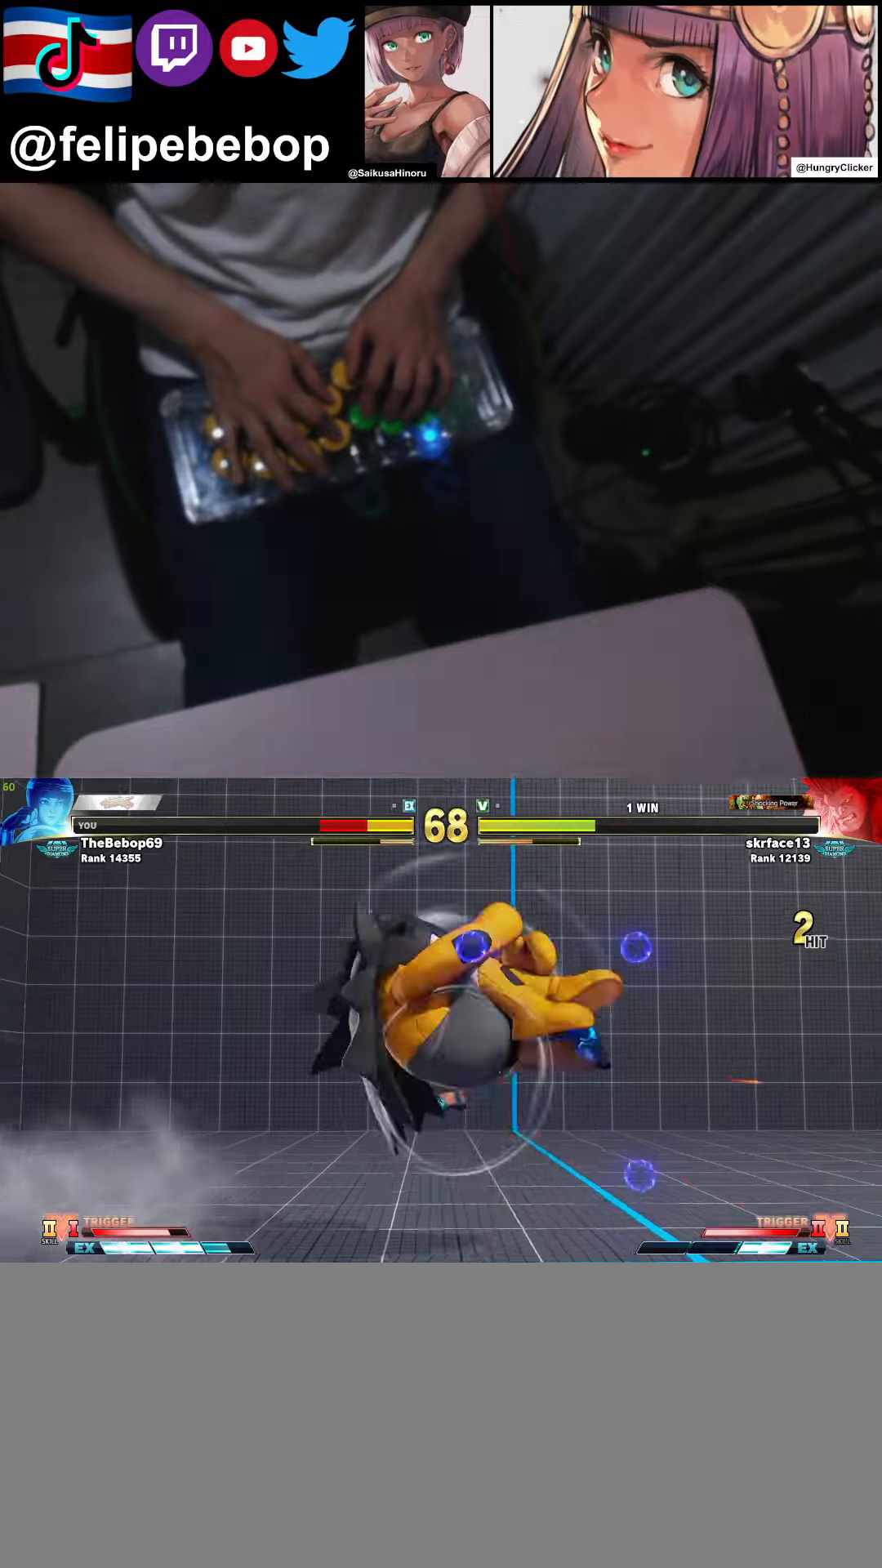
{"buttons": ["CROSS", "SQUARE", "DPAD_RIGHT"], "events": [[17, "DPAD_DOWN", "up"]]}
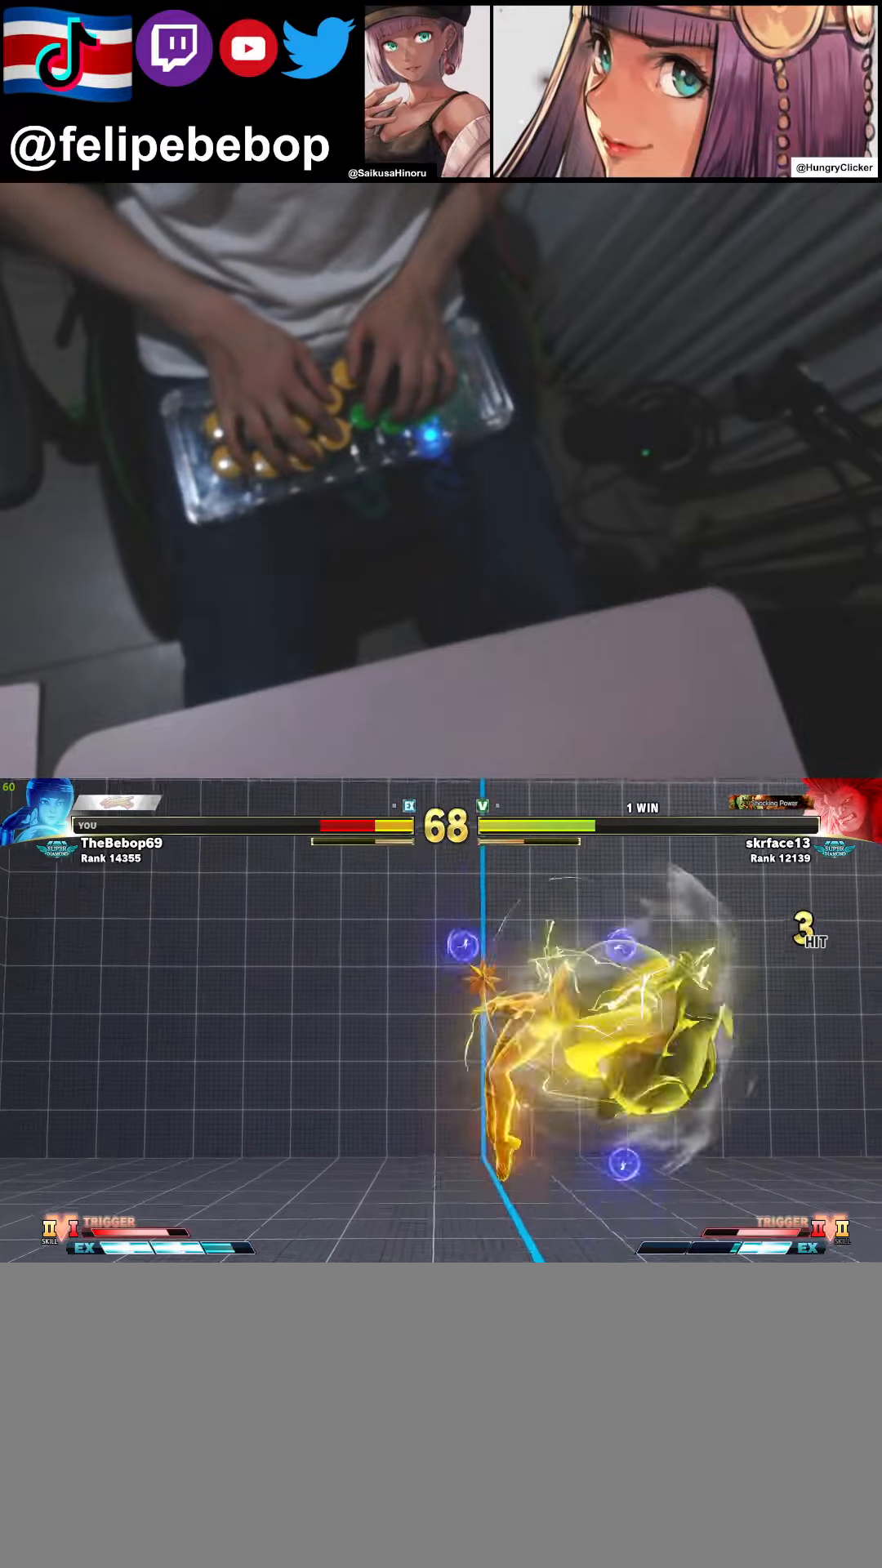
{"buttons": ["CROSS", "SQUARE"], "events": [[50, "DPAD_RIGHT", "up"]]}
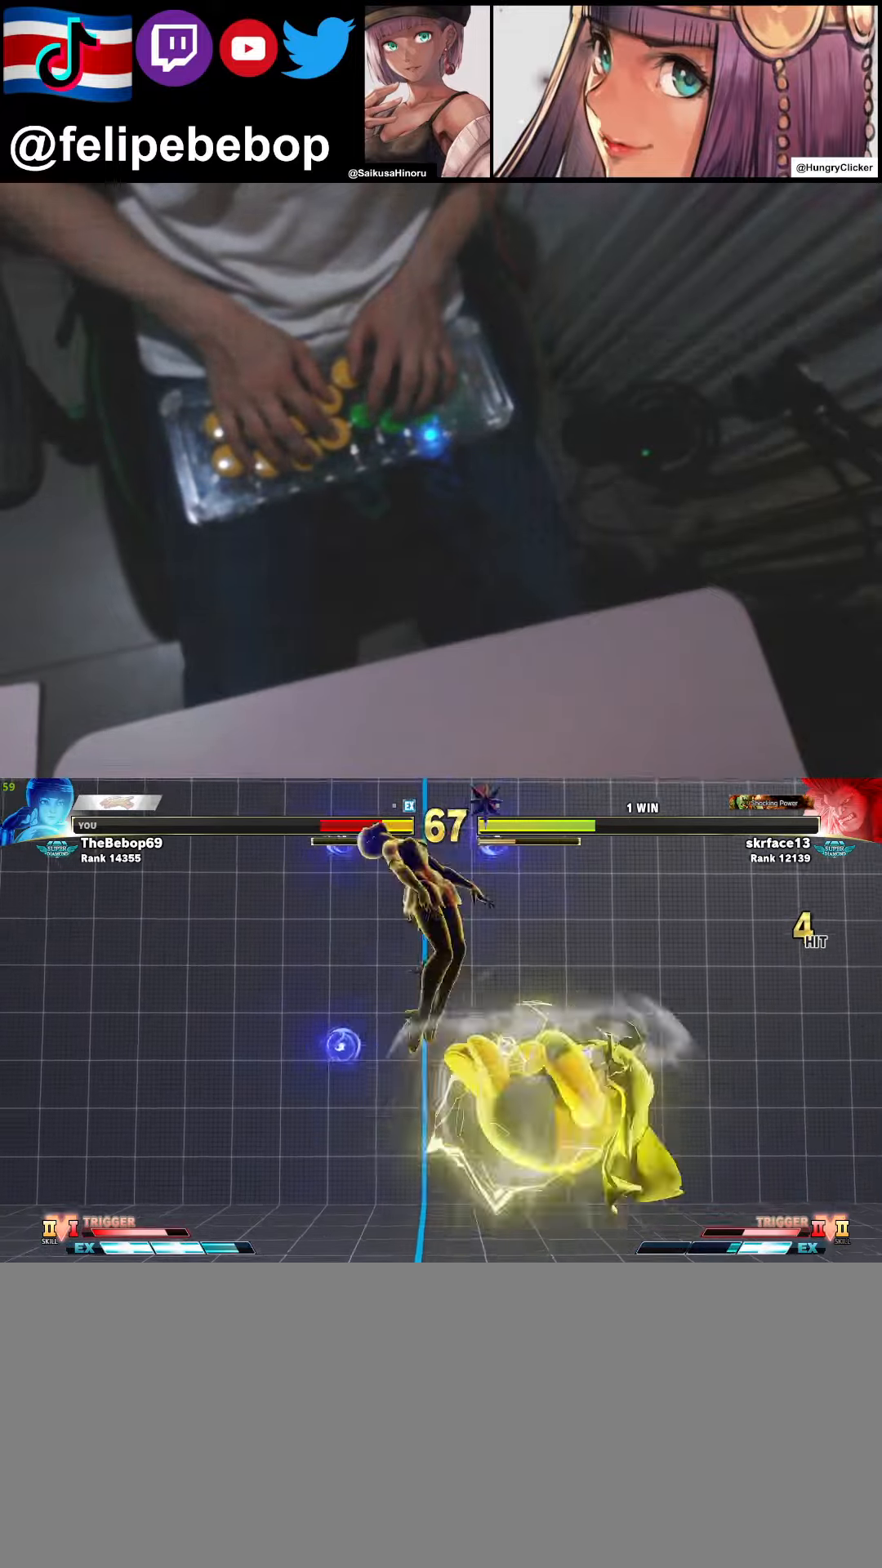
{"buttons": ["CROSS", "SQUARE", "DPAD_LEFT"], "events": [[317, "DPAD_LEFT", "down"]]}
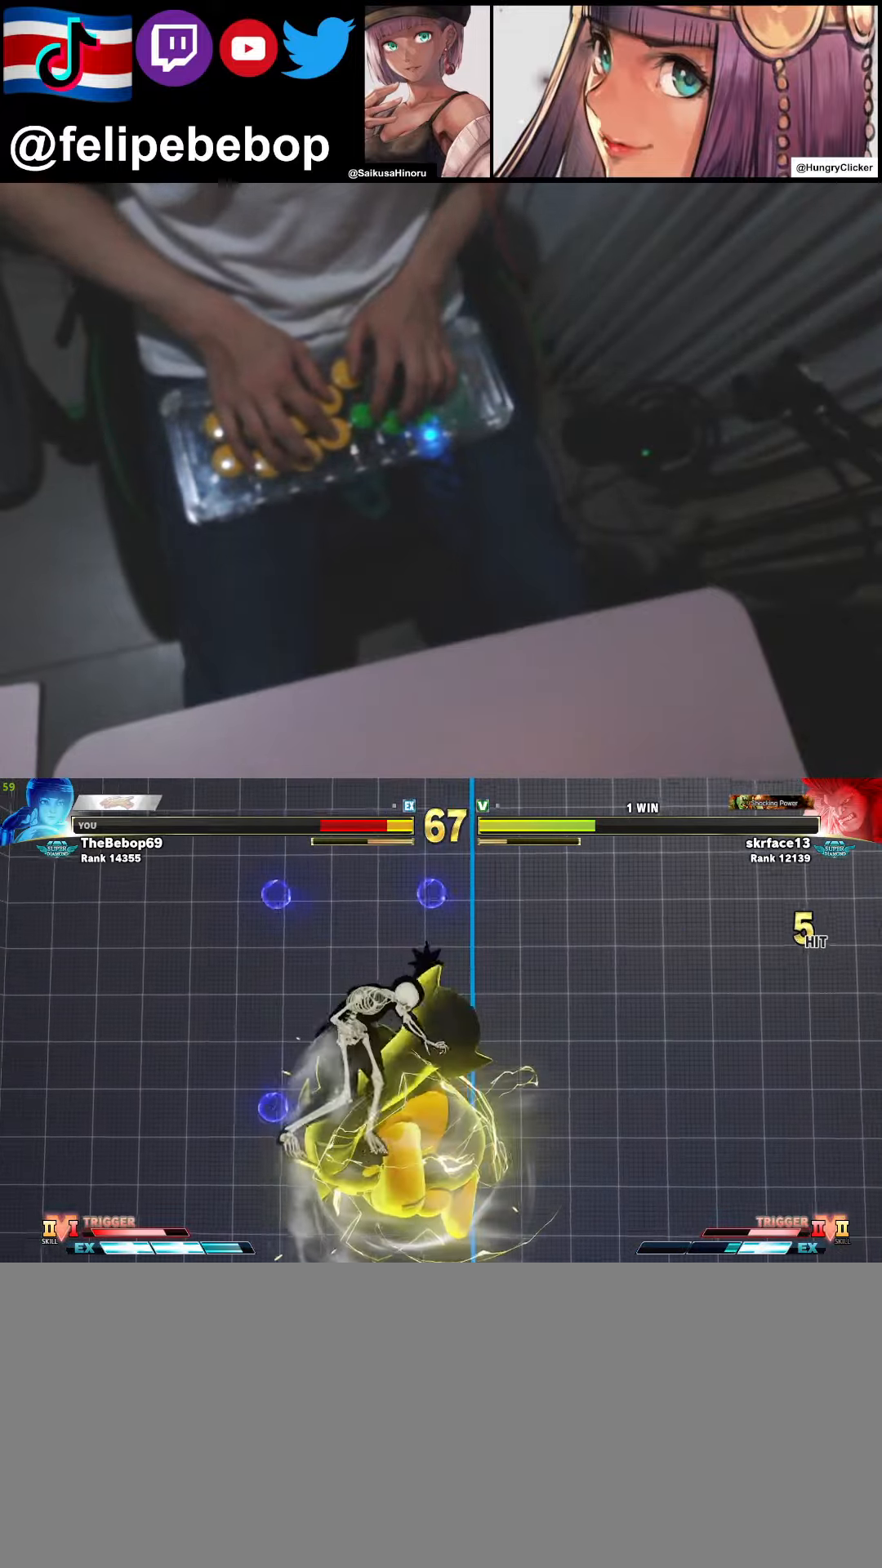
{"buttons": ["CROSS", "SQUARE", "DPAD_RIGHT"], "events": [[100, "R1", "down"], [100, "TRIANGLE", "down"], [183, "R1", "up"], [200, "TRIANGLE", "up"], [250, "DPAD_LEFT", "up"], [317, "DPAD_RIGHT", "down"]]}
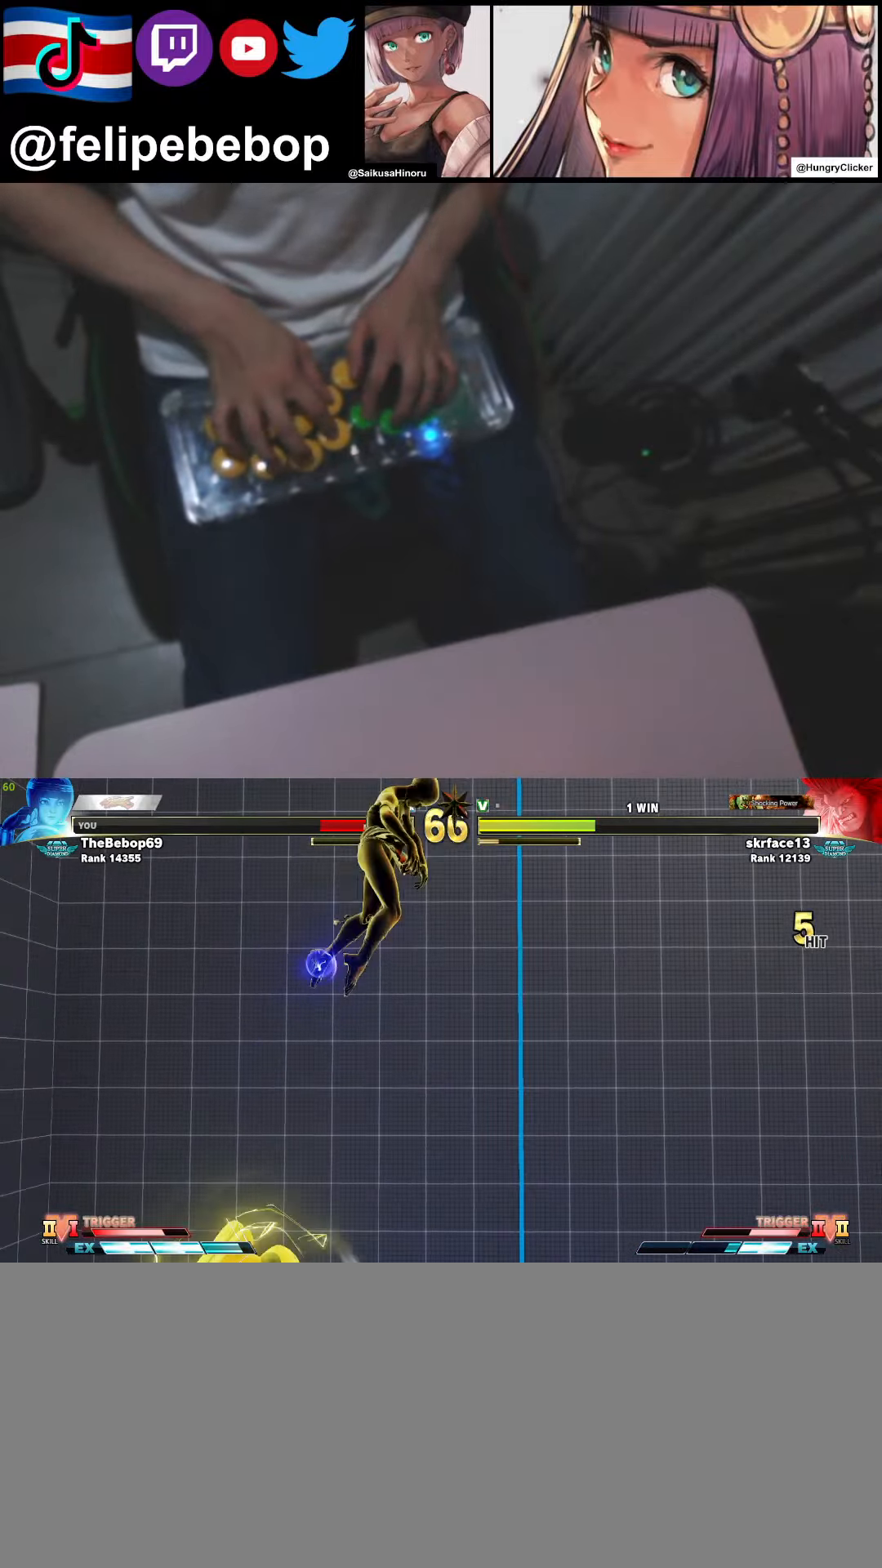
{"buttons": ["CROSS", "SQUARE", "TRIANGLE", "R1"], "events": [[417, "DPAD_RIGHT", "up"], [450, "R1", "down"], [450, "TRIANGLE", "down"]]}
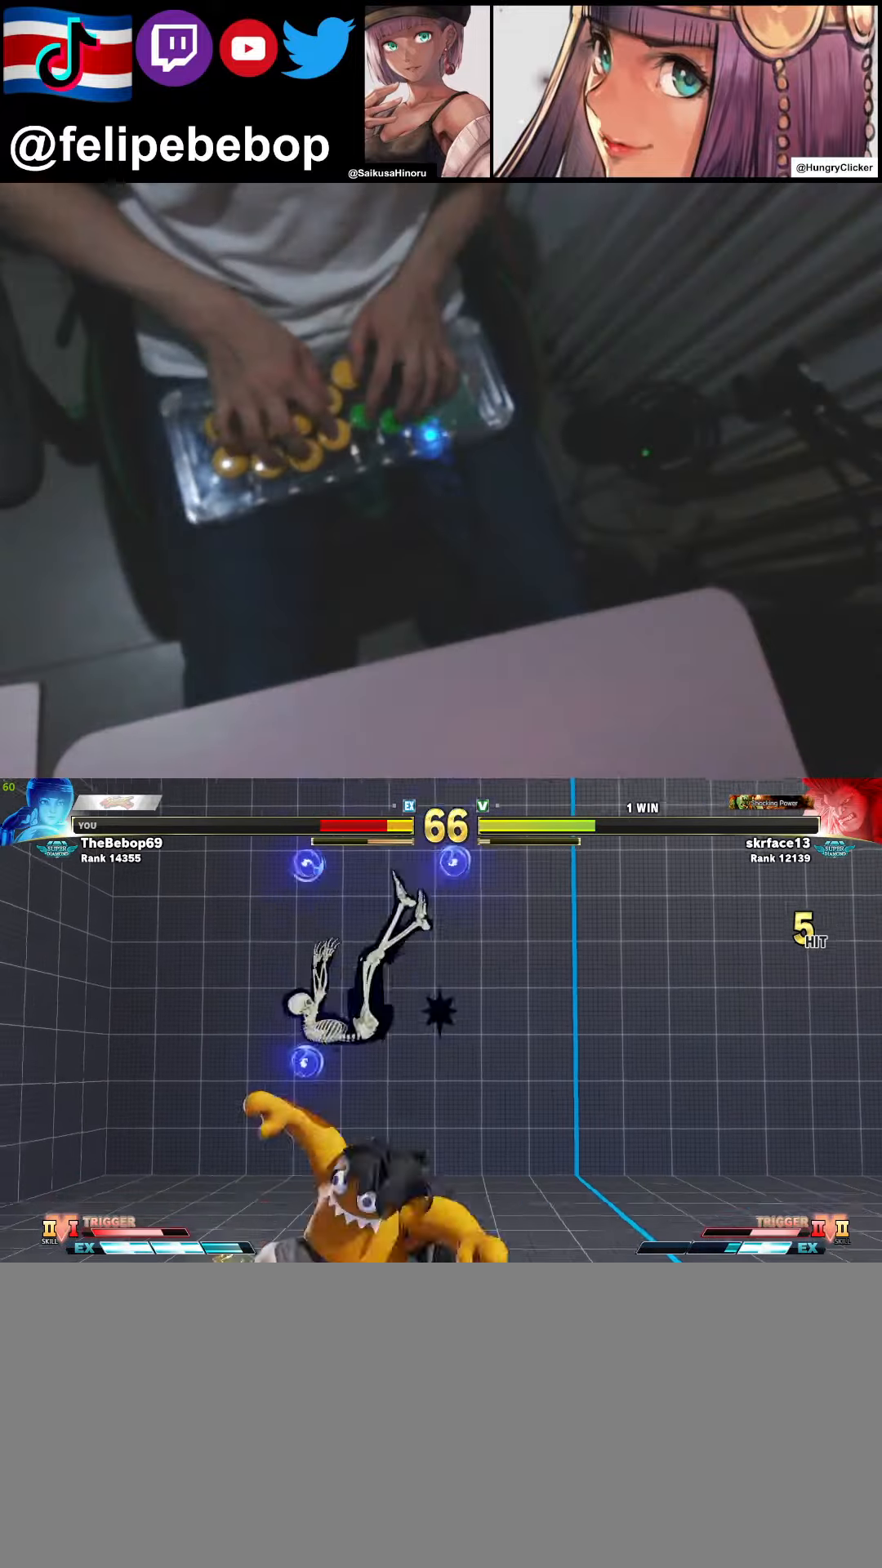
{"buttons": ["CROSS", "SQUARE", "DPAD_RIGHT"], "events": [[33, "TRIANGLE", "up"], [50, "R1", "up"], [83, "TRIANGLE", "down"], [133, "R1", "down"], [250, "DPAD_LEFT", "down"], [250, "R1", "up"], [283, "DPAD_DOWN", "down"], [317, "TRIANGLE", "up"], [350, "DPAD_LEFT", "up"], [350, "DPAD_RIGHT", "down"], [367, "DPAD_DOWN", "up"]]}
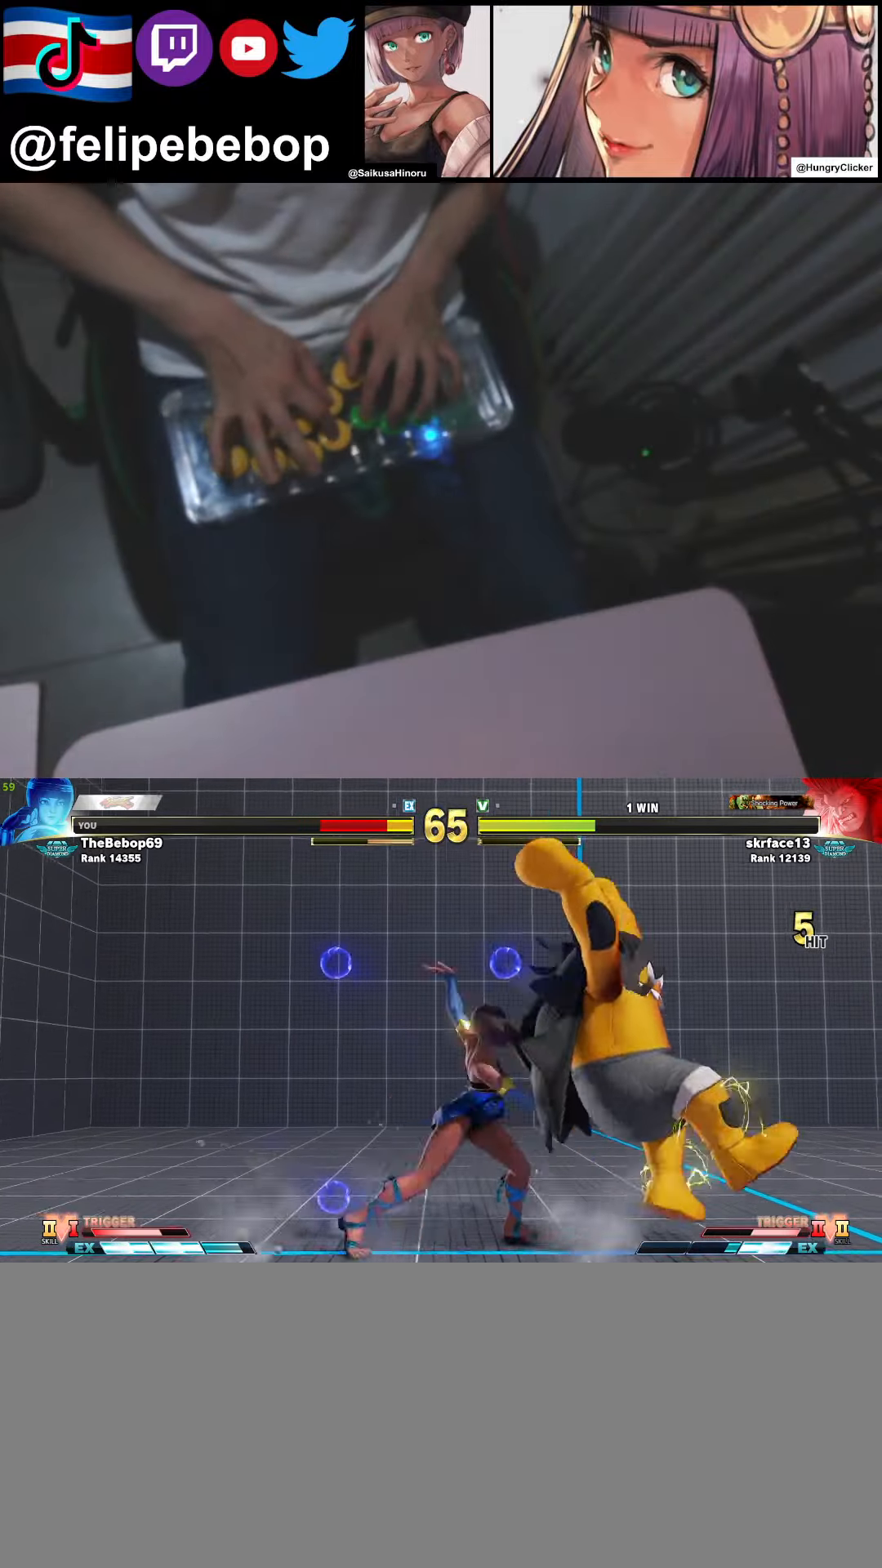
{"buttons": ["DPAD_DOWN", "DPAD_LEFT"]}
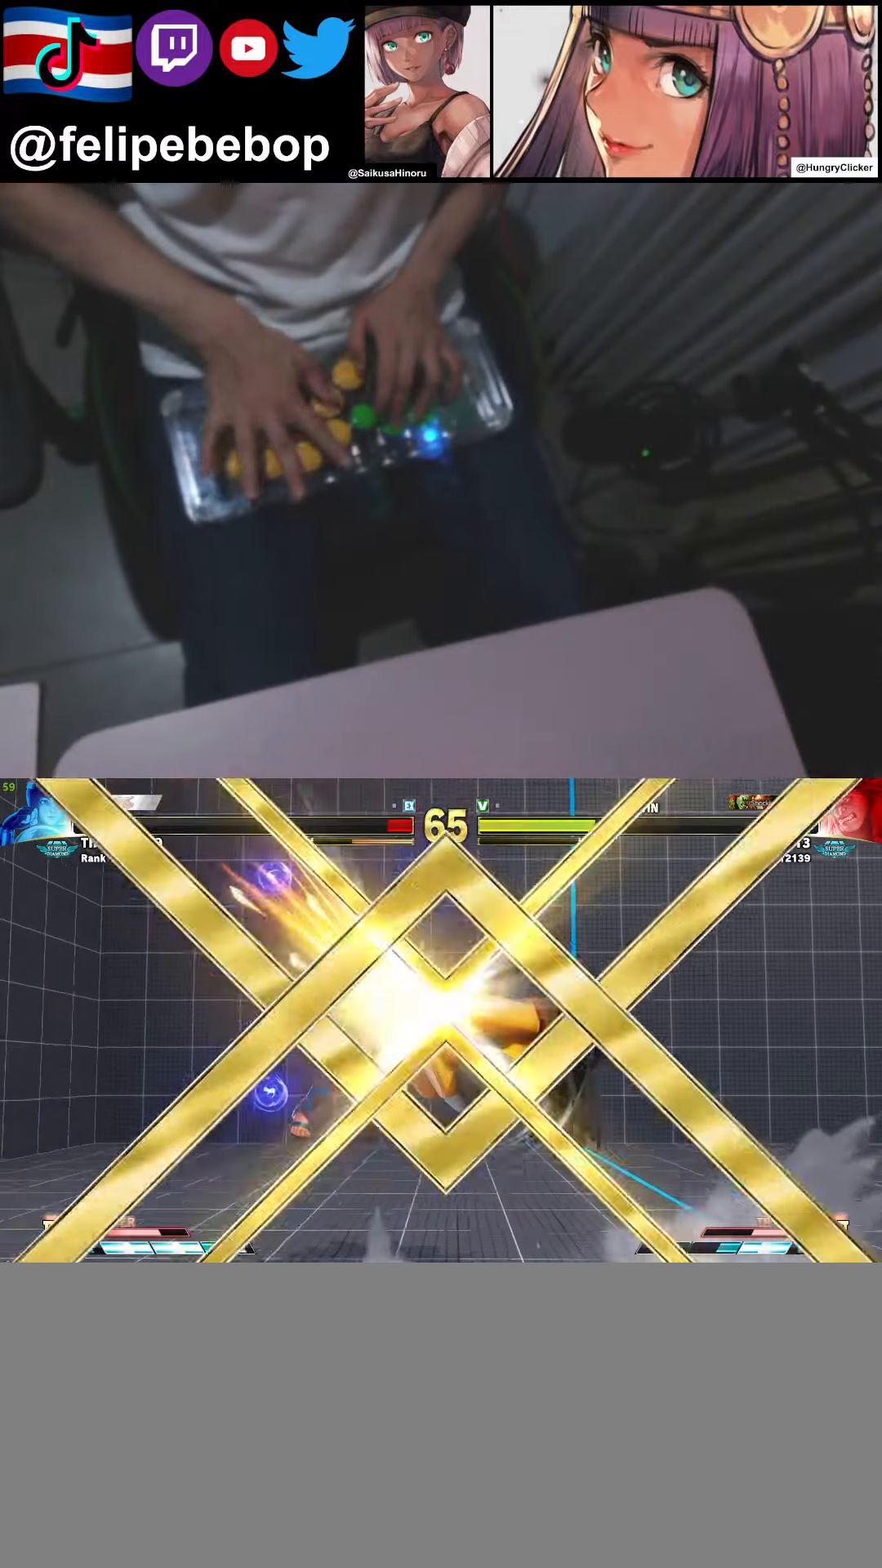
{"buttons": [], "events": [[183, "DPAD_DOWN", "up"], [200, "DPAD_LEFT", "up"]]}
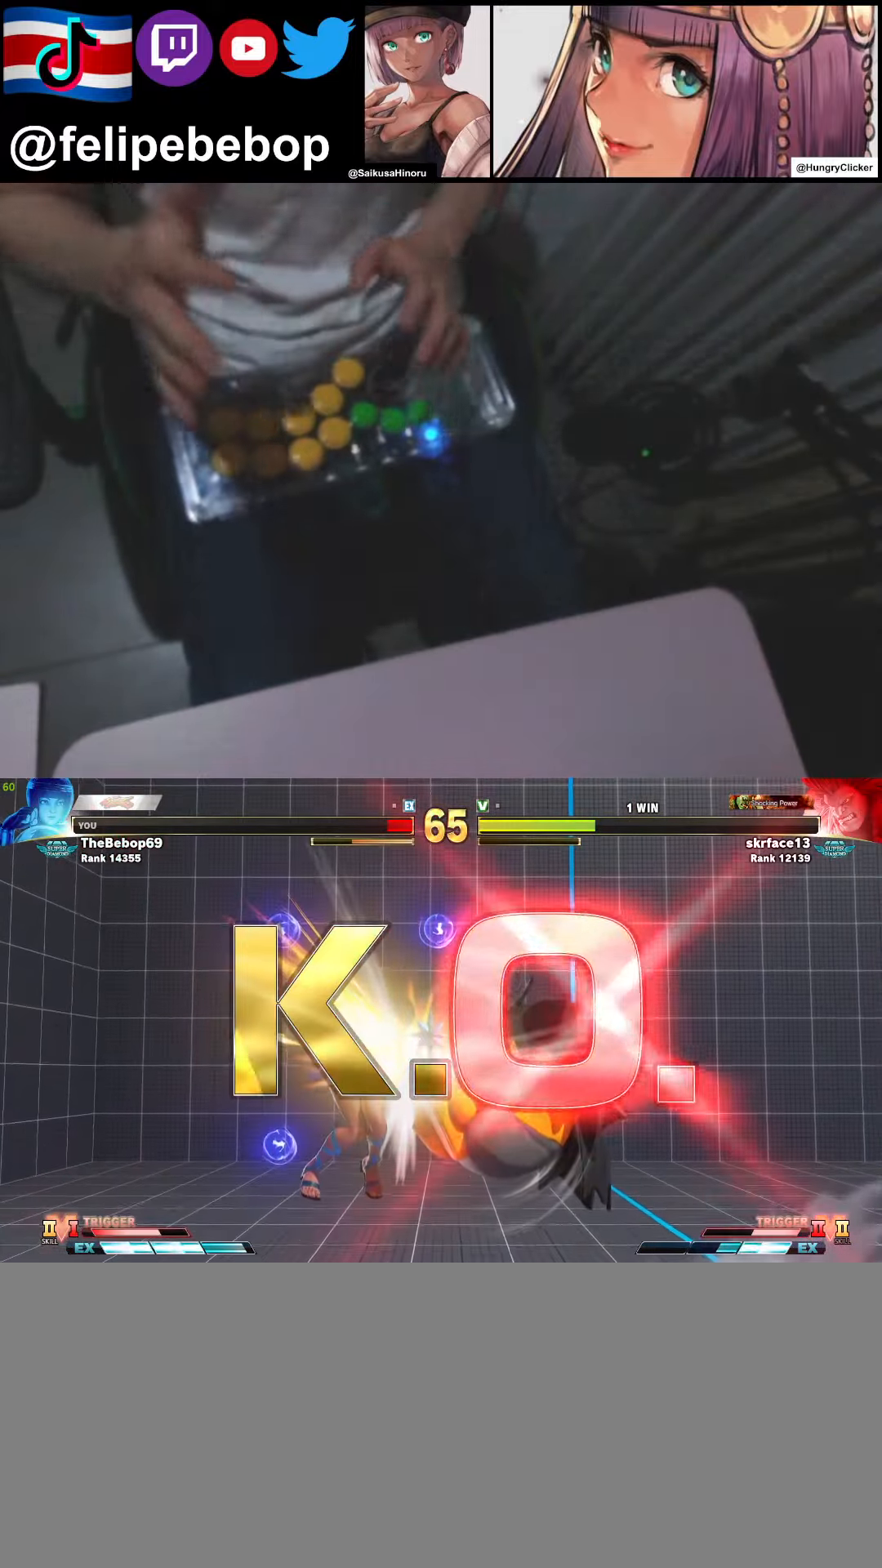
{"buttons": [], "events": []}
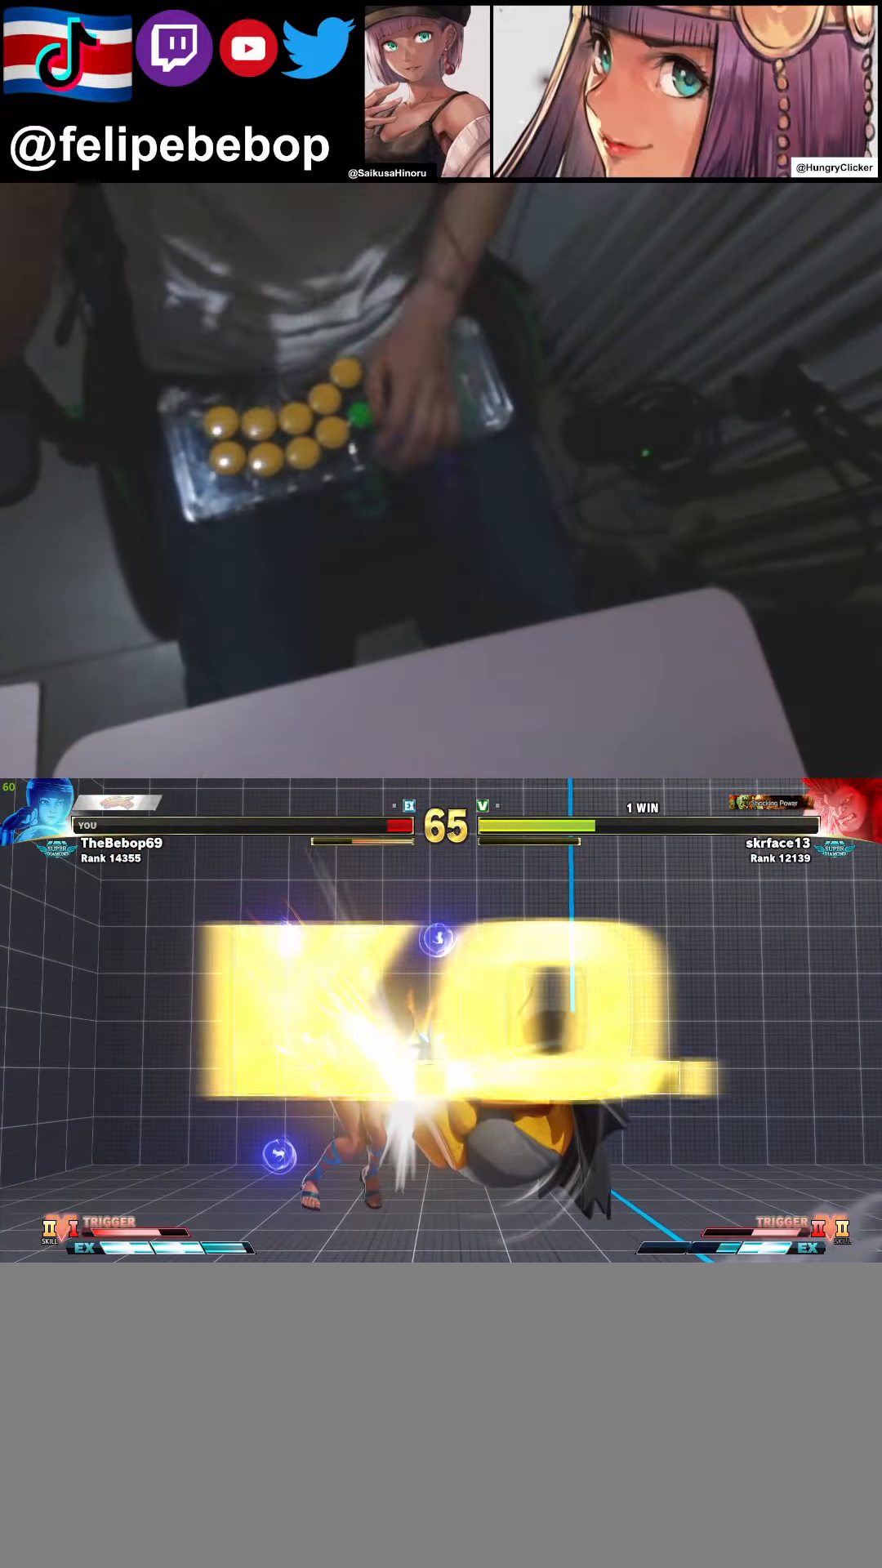
{"buttons": [], "events": []}